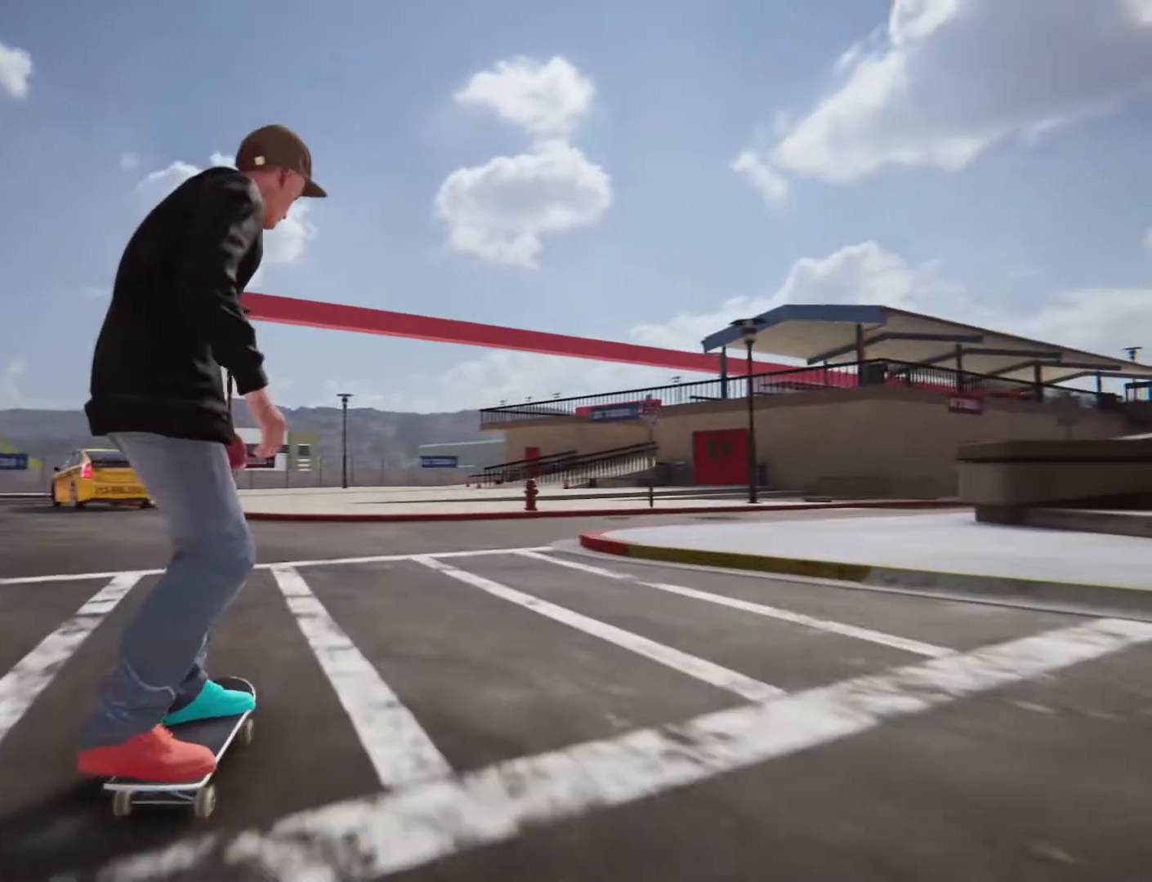
Gameplay with a controller (PlayStation layout); each line is a JSON object with the inputs held at the frame after it (dt_ms = milliseconds from this image to that frame). "events" lists button and stick changes between this image and that frame as [ms after this image, input, new state], when the widget could be followed in between. Not read: L1 L3 R3.
{"dt_ms": 500, "buttons": [], "left_stick": "center", "right_stick": "center"}
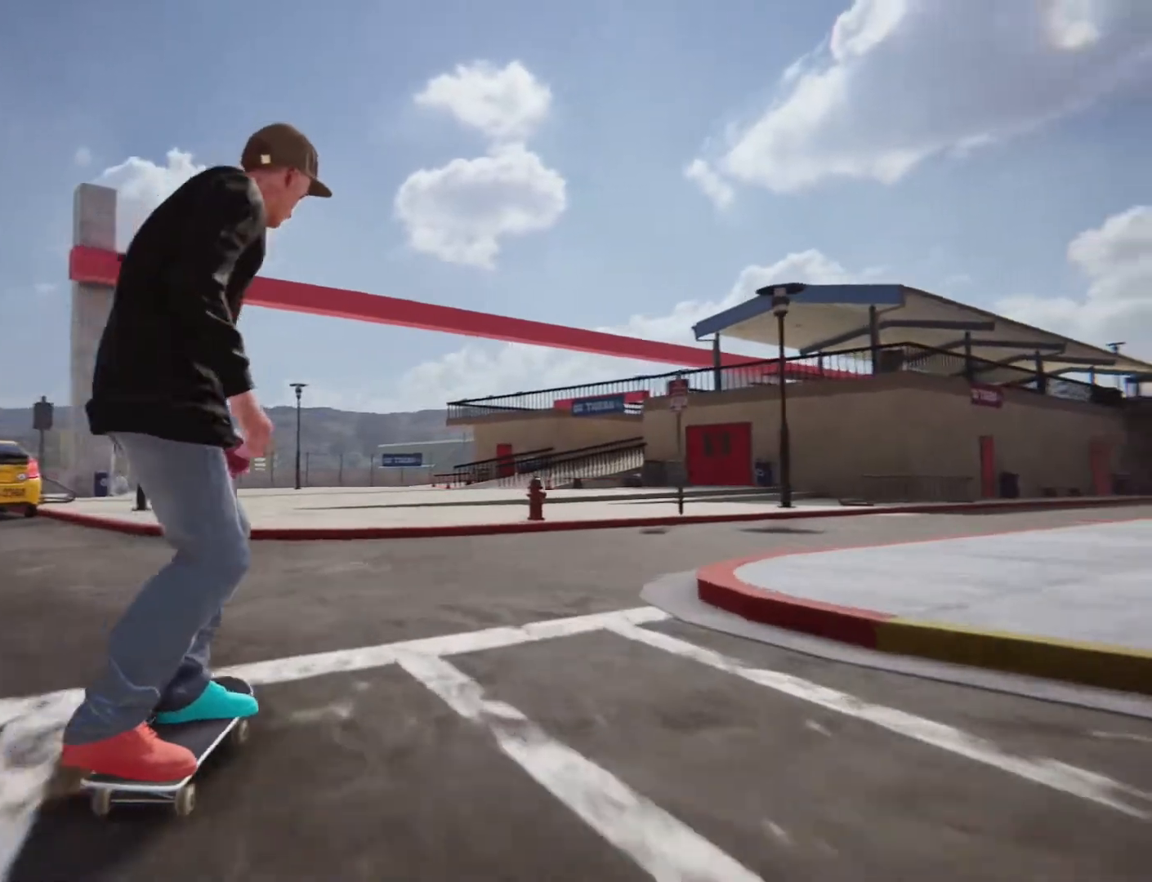
{"dt_ms": 500, "buttons": [], "left_stick": "down", "right_stick": "down"}
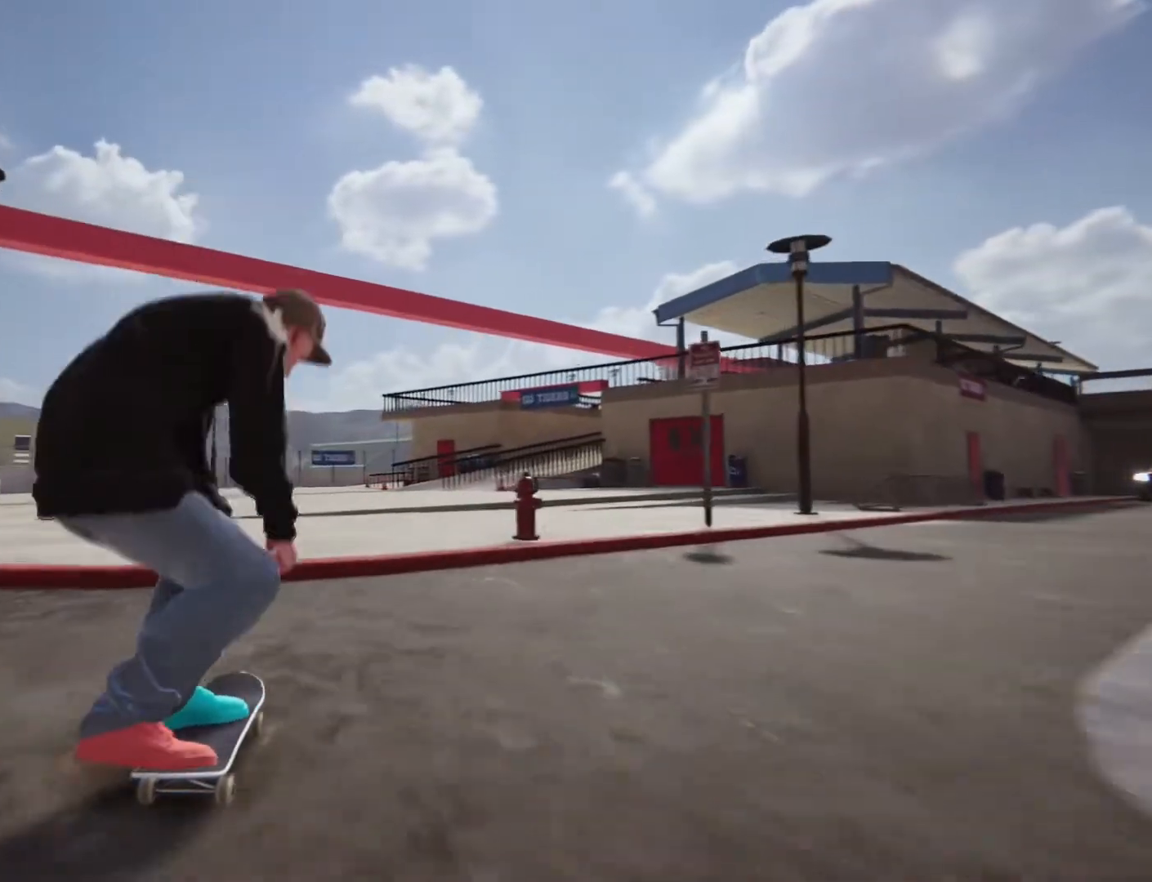
{"dt_ms": 500, "buttons": [], "left_stick": "center", "right_stick": "center"}
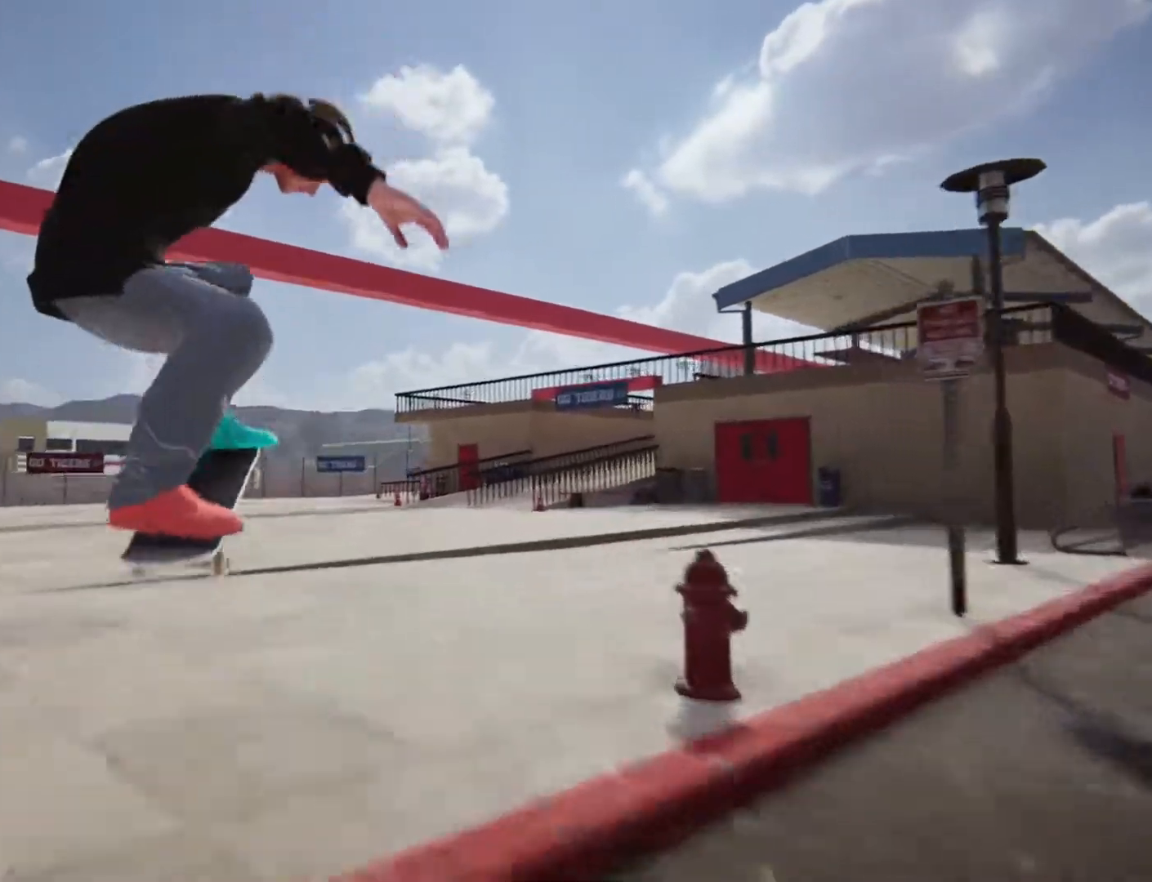
{"dt_ms": 1000, "buttons": ["CROSS"], "left_stick": "center", "right_stick": "center", "events": [[500, "CROSS", "down"]]}
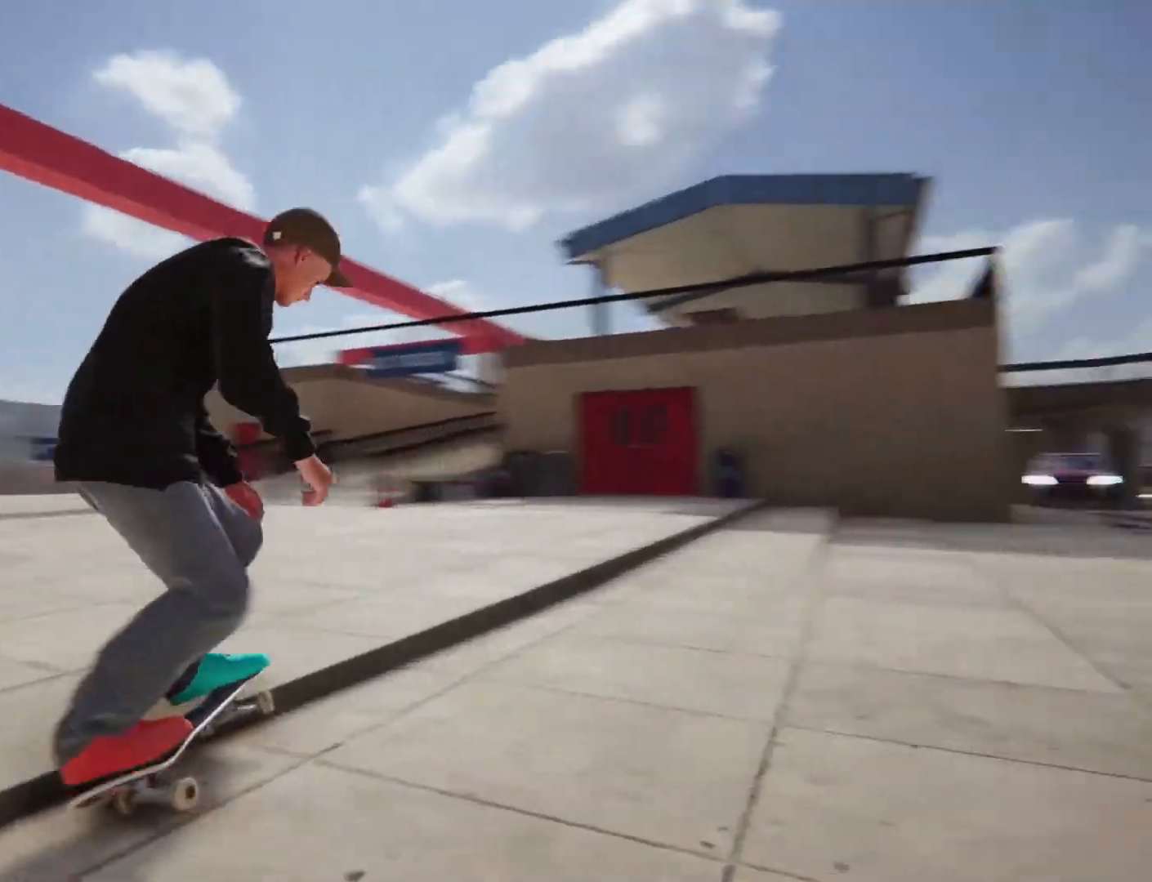
{"dt_ms": 500, "buttons": ["CROSS"], "left_stick": "center", "right_stick": "center", "events": []}
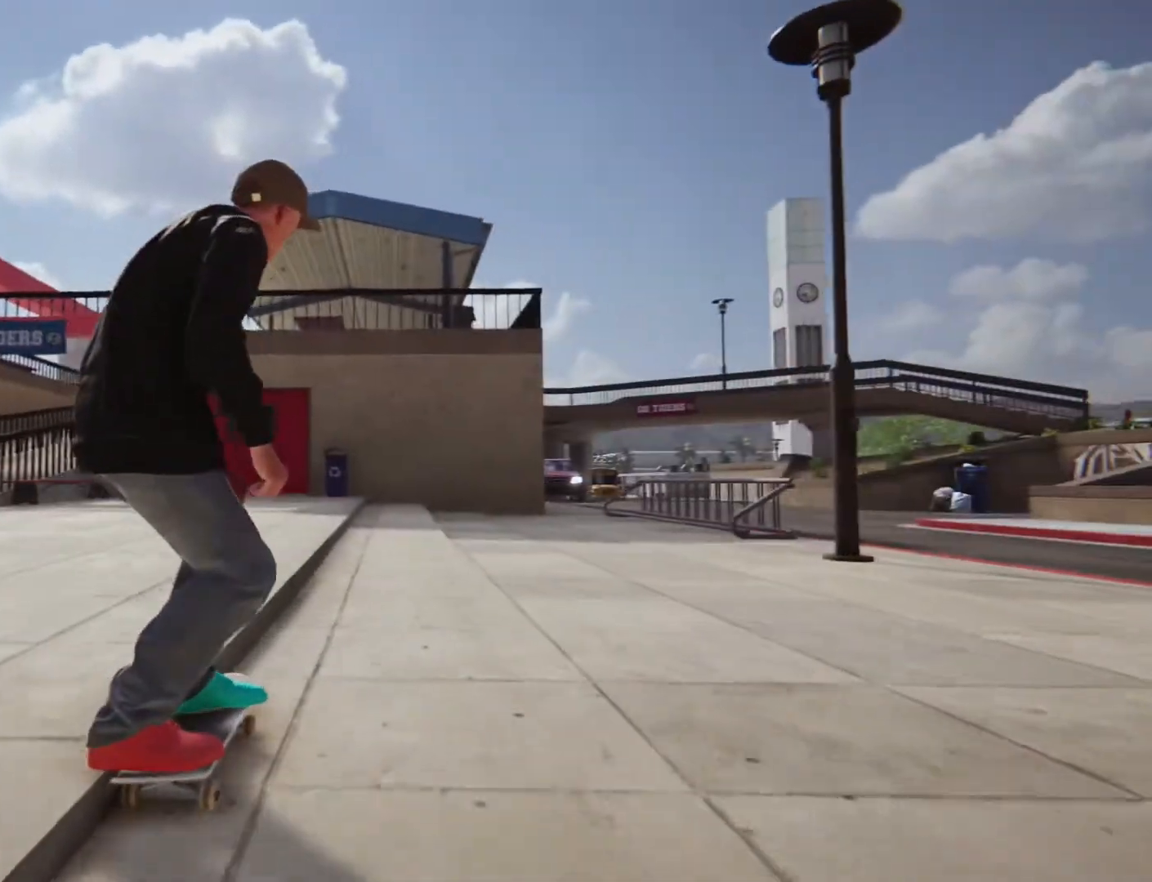
{"dt_ms": 500, "buttons": [], "left_stick": "center", "right_stick": "center", "events": [[183, "CROSS", "up"]]}
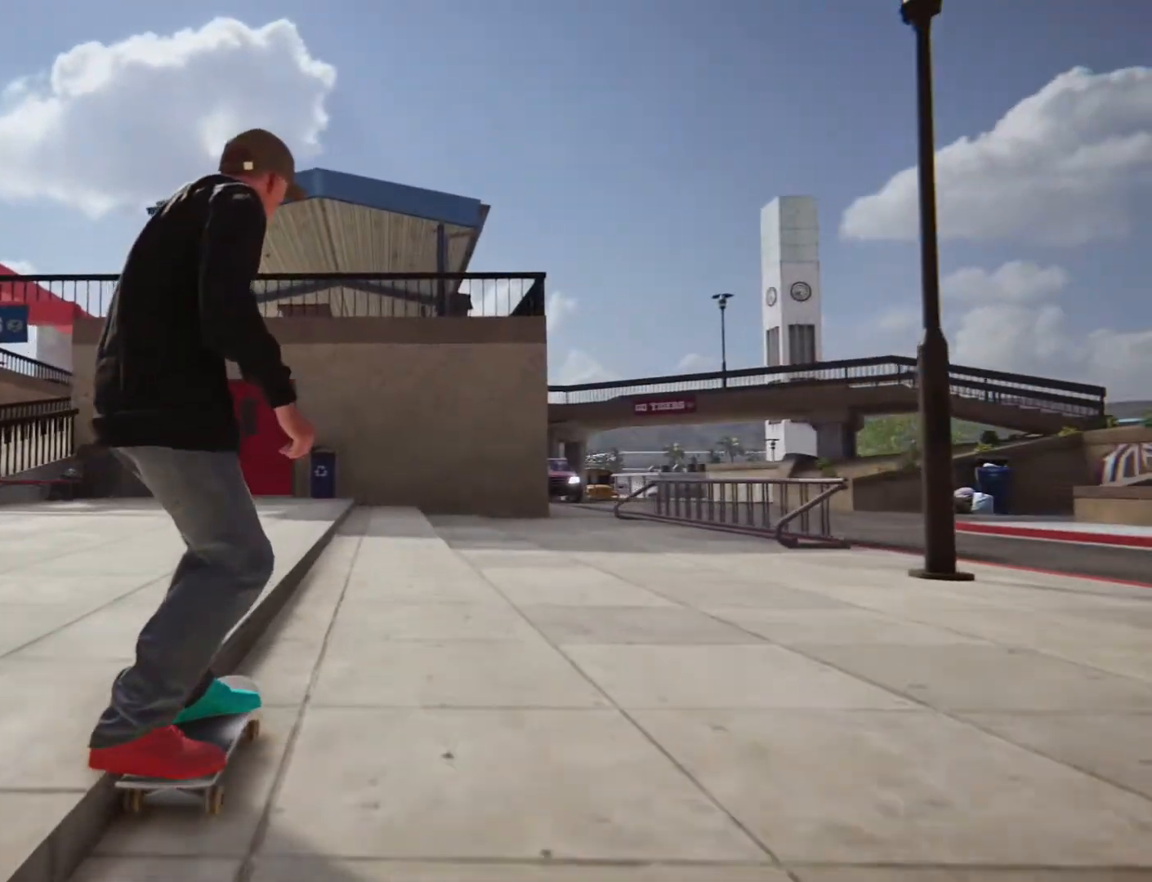
{"dt_ms": 500, "buttons": [], "left_stick": "right", "right_stick": "center", "events": [[300, "left_stick", "right"]]}
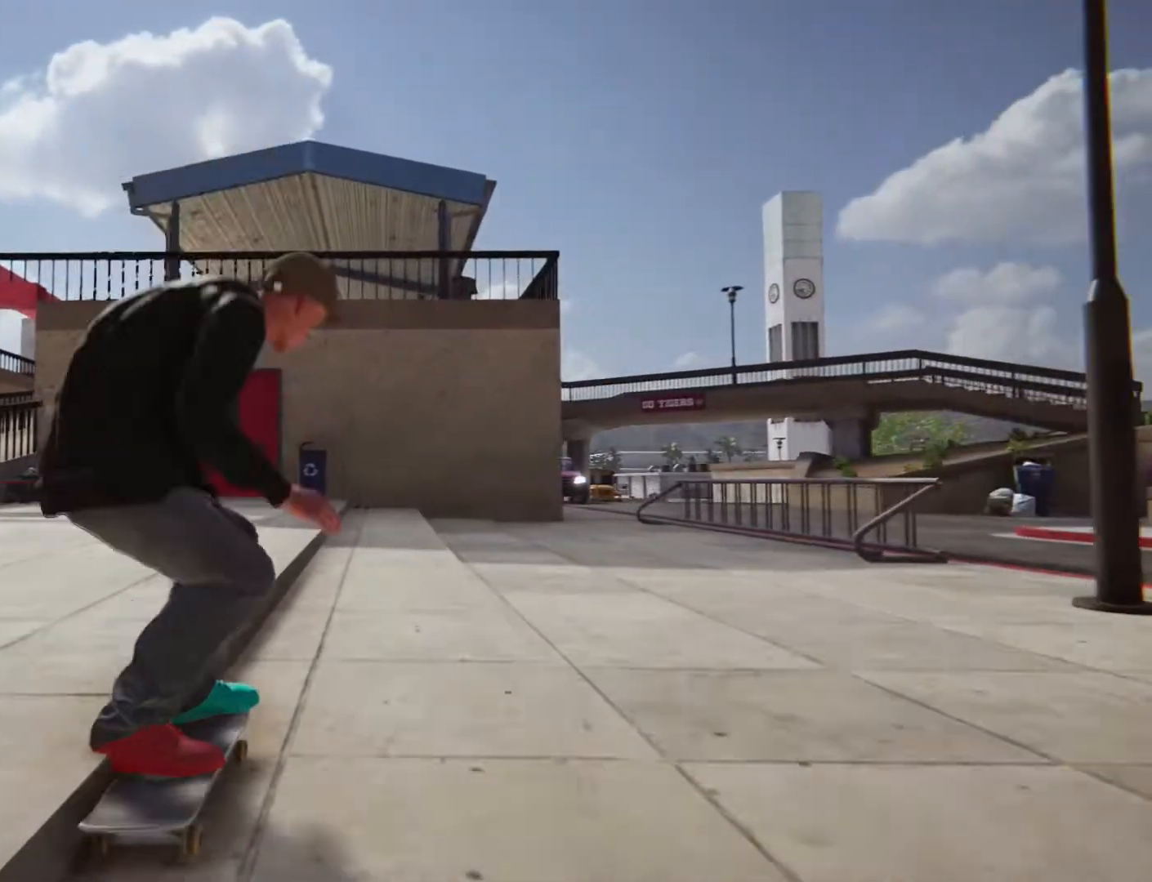
{"dt_ms": 500, "buttons": [], "left_stick": "center", "right_stick": "center", "events": [[250, "left_stick", "center"]]}
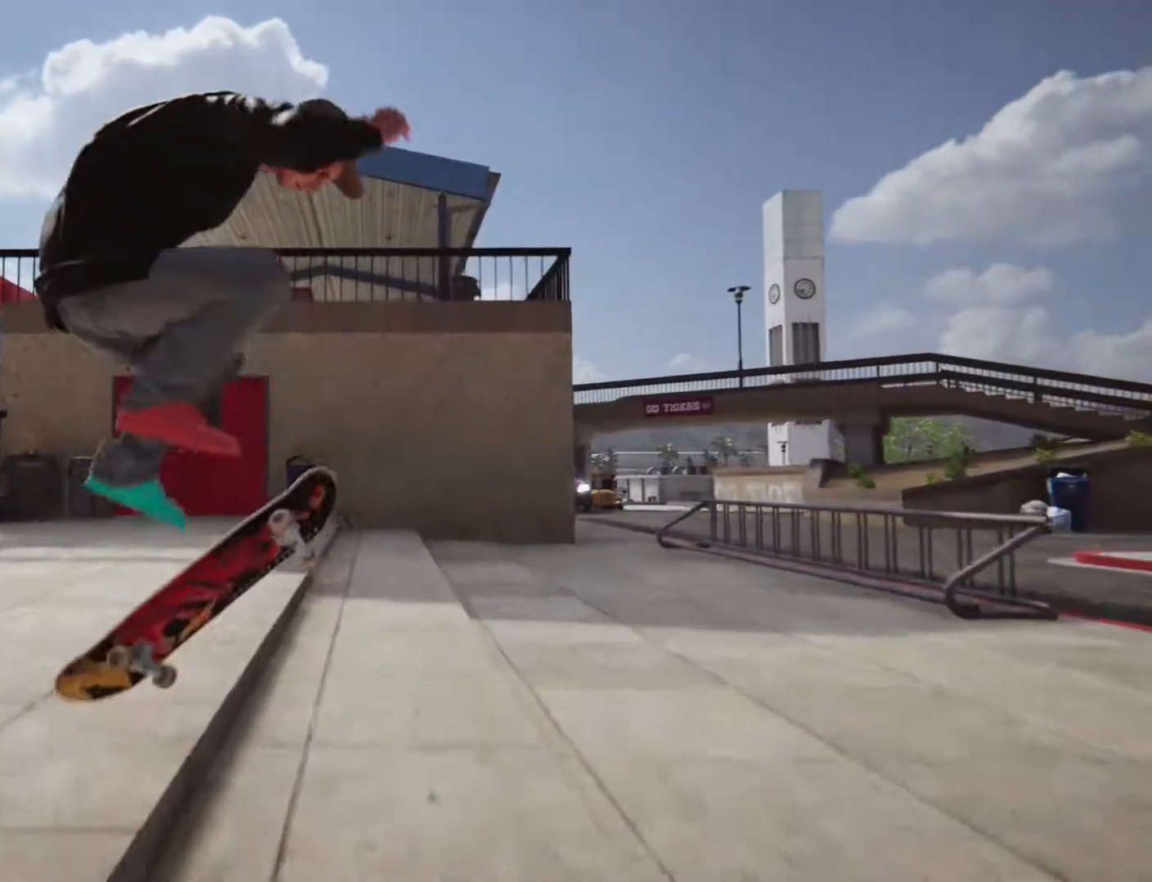
{"dt_ms": 500, "buttons": [], "left_stick": "center", "right_stick": "right", "events": [[467, "right_stick", "right"]]}
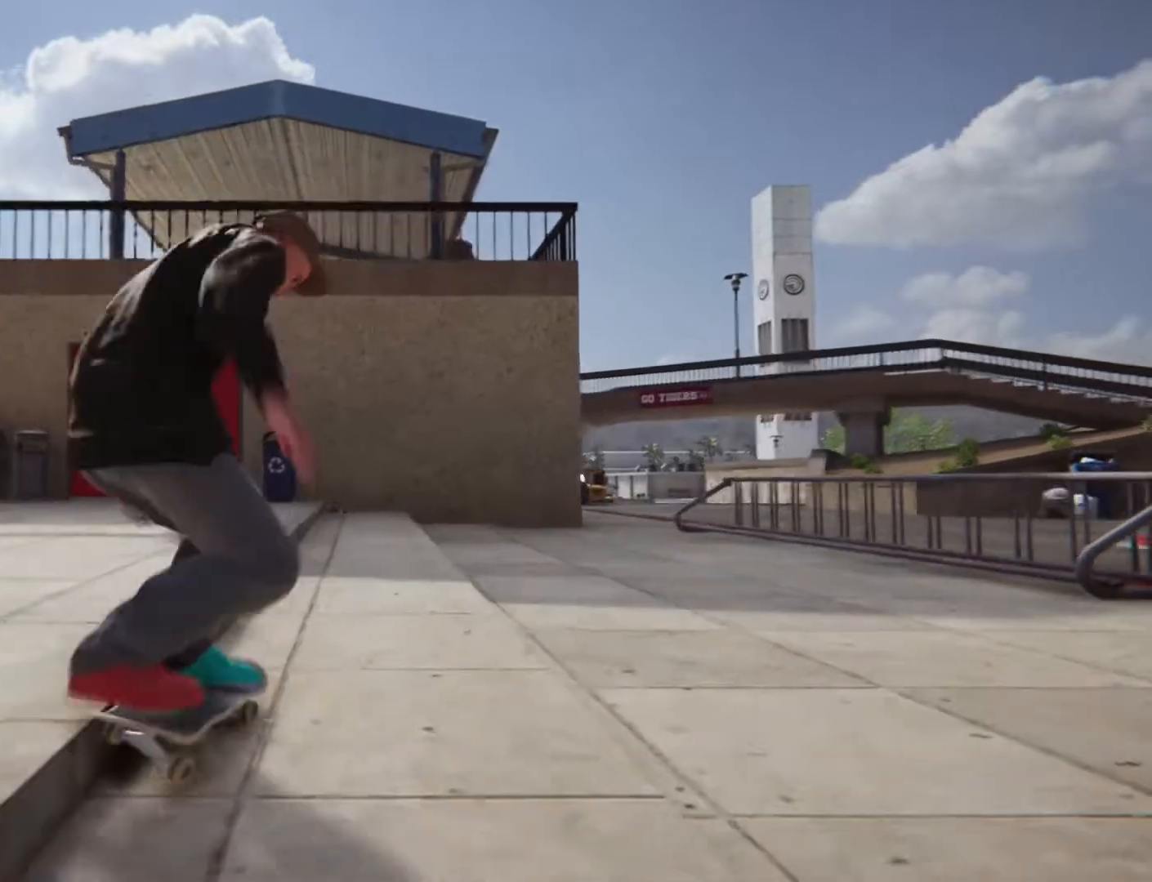
{"dt_ms": 500, "buttons": ["CROSS"], "left_stick": "right", "right_stick": "center", "events": [[283, "right_stick", "center"], [483, "CROSS", "down"], [483, "left_stick", "right"]]}
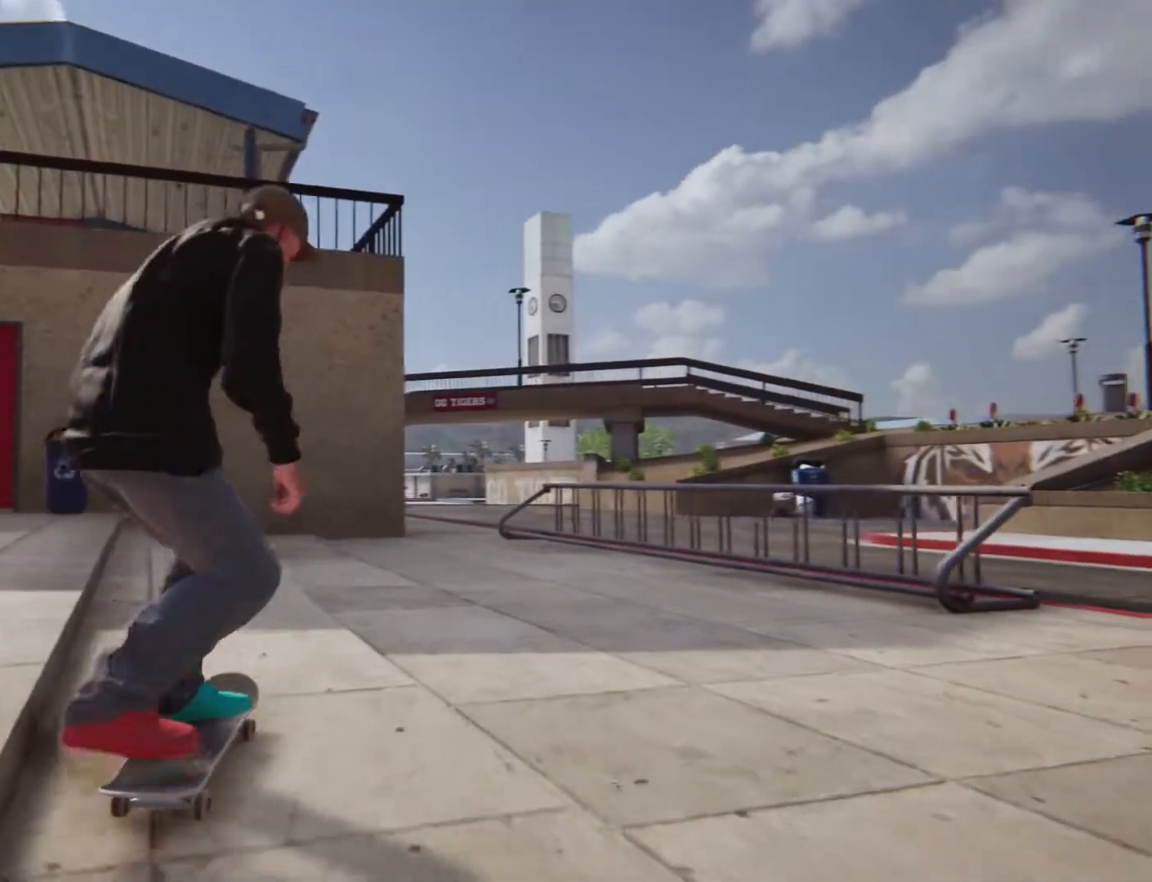
{"dt_ms": 500, "buttons": ["CROSS"], "left_stick": "right", "right_stick": "center", "events": [[133, "left_stick", "center"], [467, "left_stick", "right"]]}
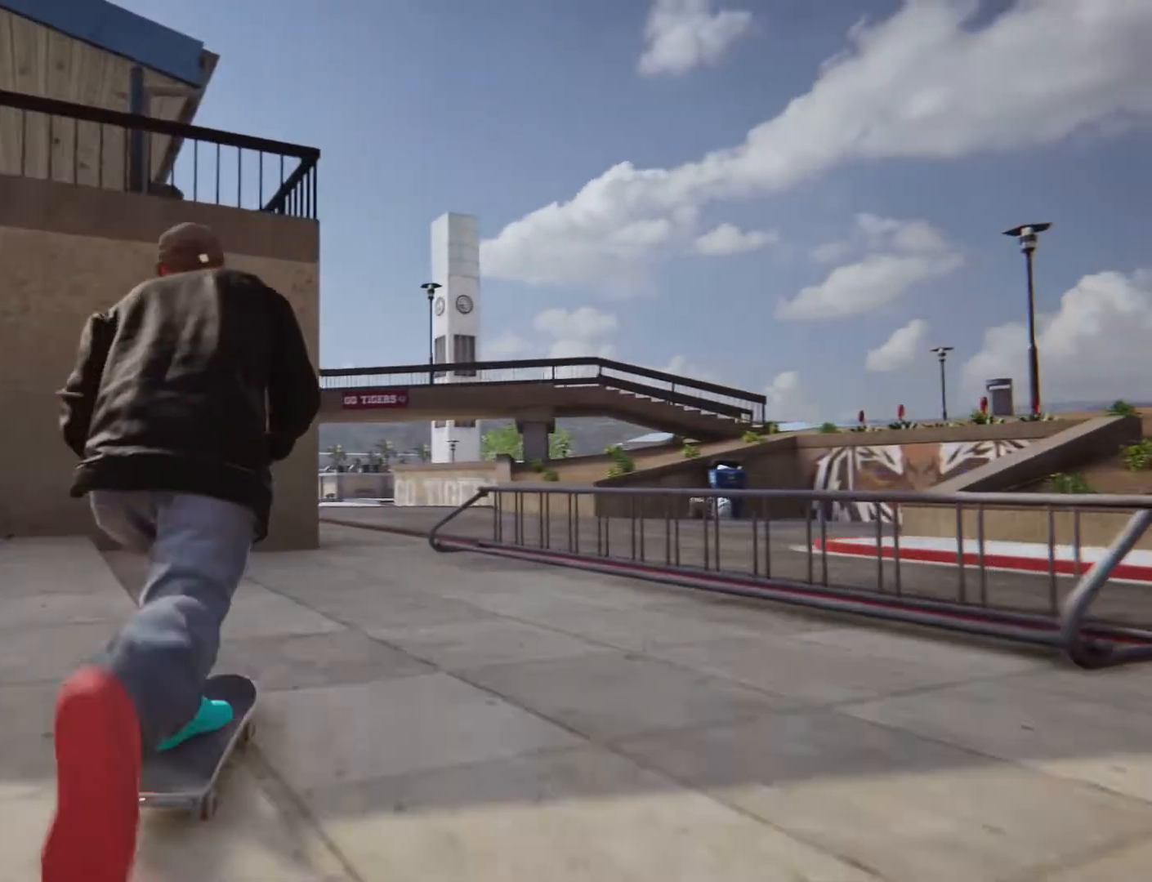
{"dt_ms": 500, "buttons": ["CROSS"], "left_stick": "center", "right_stick": "center", "events": [[100, "left_stick", "center"]]}
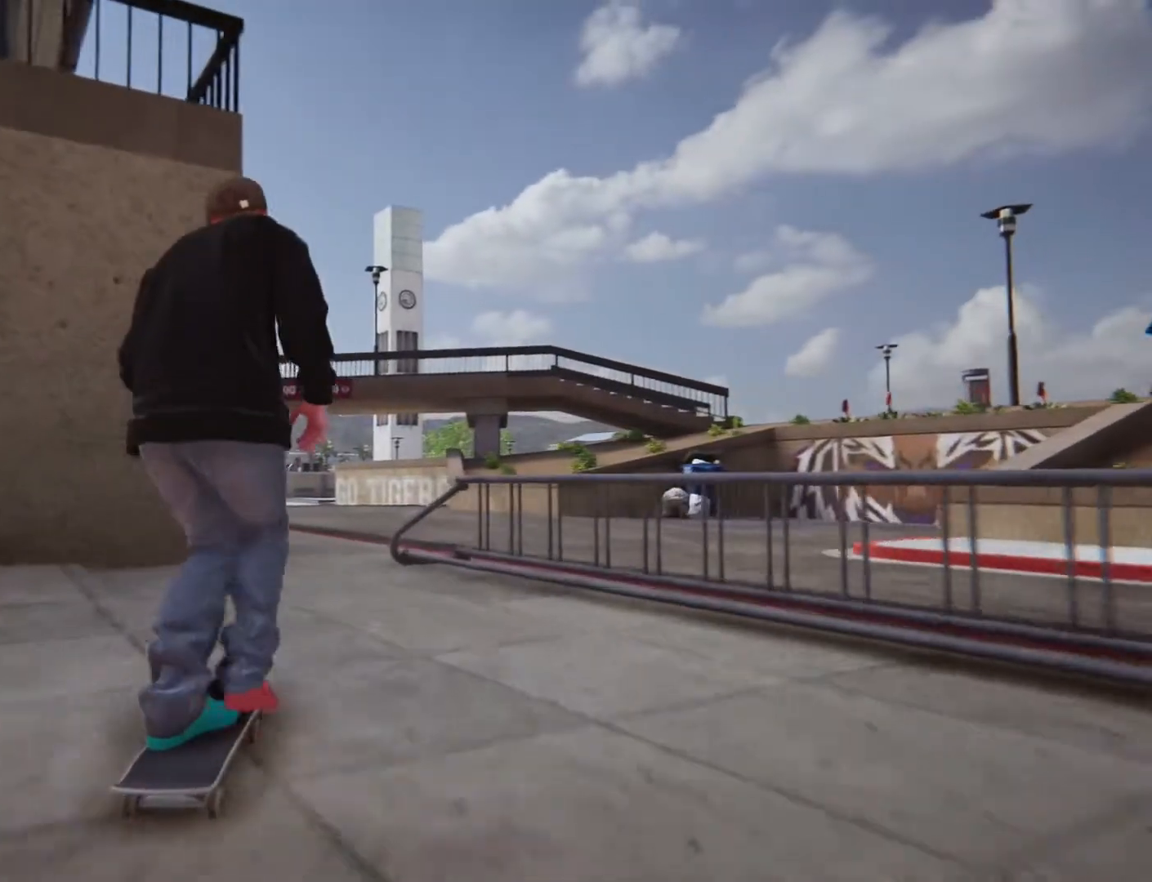
{"dt_ms": 500, "buttons": ["CROSS"], "left_stick": "center", "right_stick": "center"}